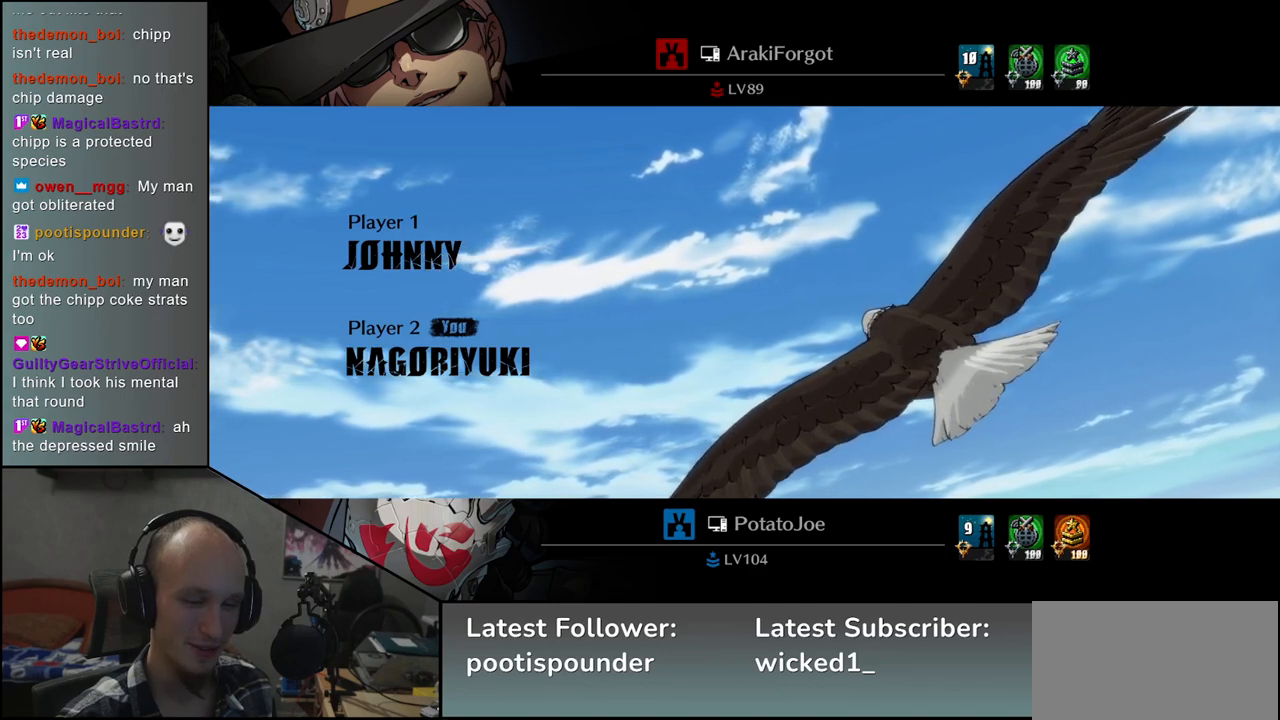
Gameplay with a controller (arcade stick); each line is a JSON object with the inputs held at the frame after it. "events" lists button and stick changes between this image and that frame as [ms after this image, input, new state], when the widget could be followed in between. Not read: L3 R3 other_buttons.
{"buttons": [], "left_stick": "left", "events": []}
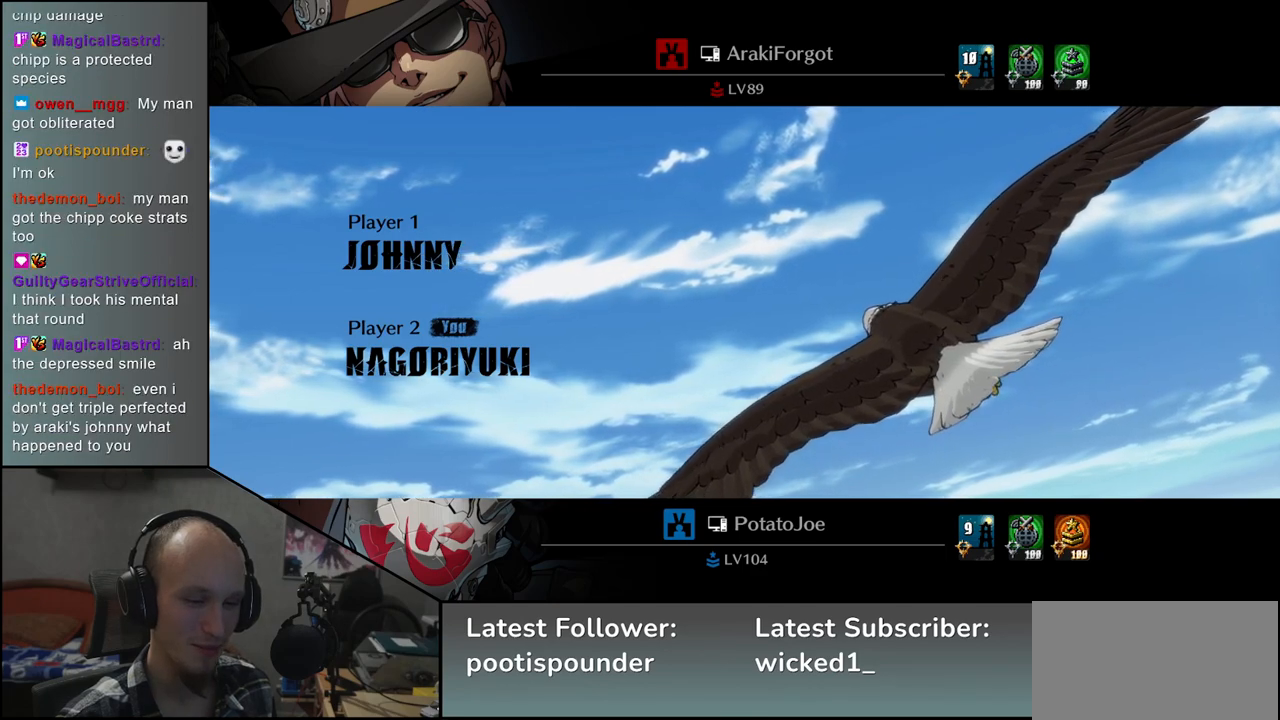
{"buttons": [], "left_stick": "down-left", "events": [[467, "left_stick", "down-left"]]}
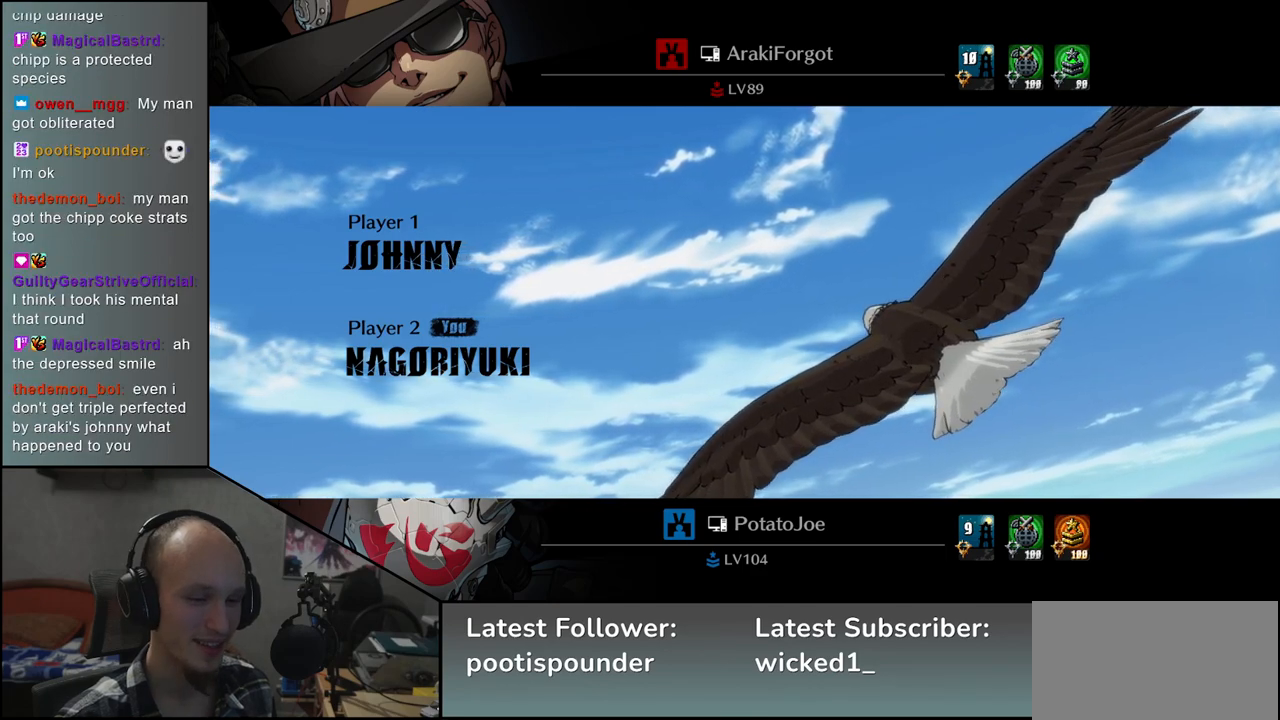
{"buttons": [], "left_stick": "left", "events": [[83, "left_stick", "left"]]}
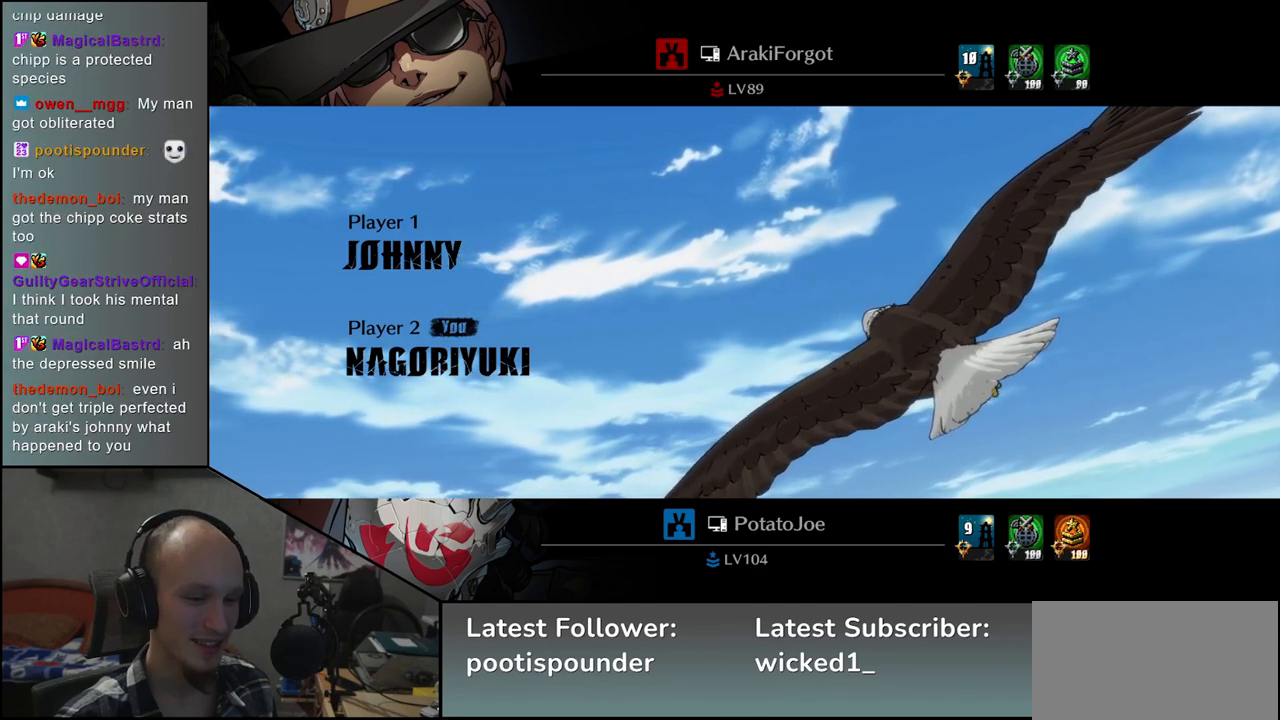
{"buttons": [], "left_stick": "left", "events": []}
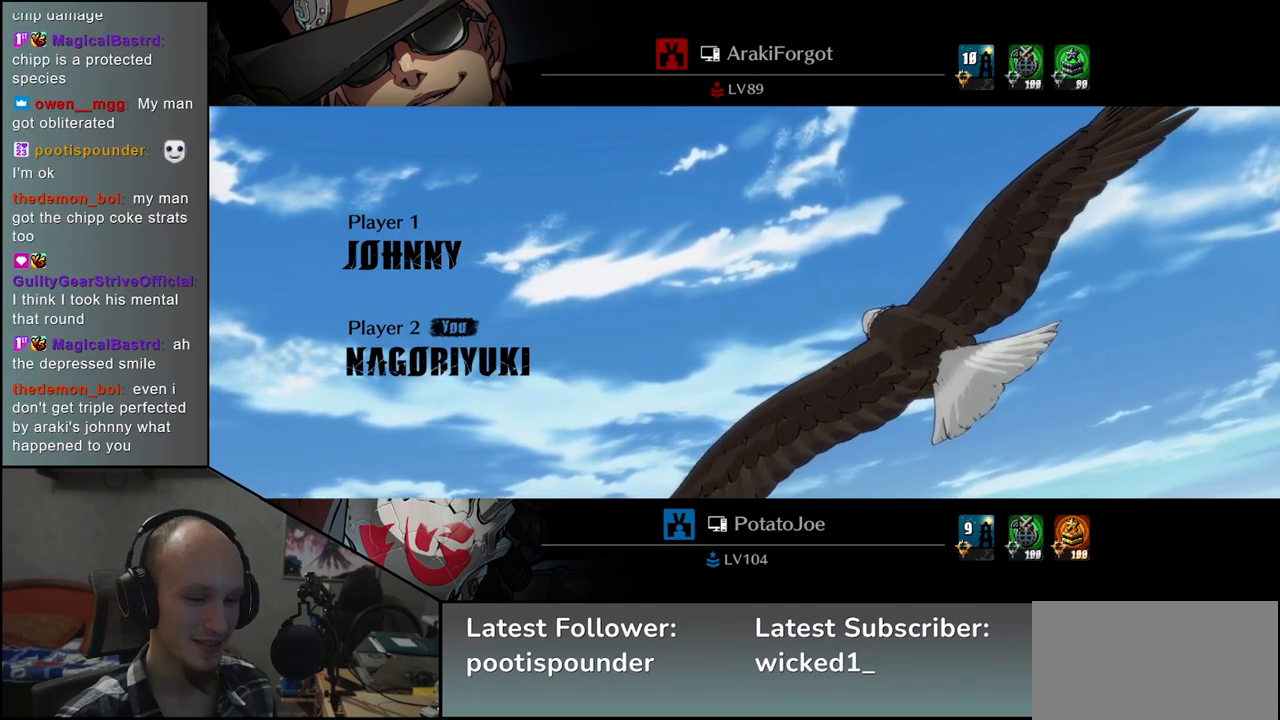
{"buttons": [], "left_stick": "left", "events": [[183, "left_stick", "down-left"], [483, "left_stick", "left"]]}
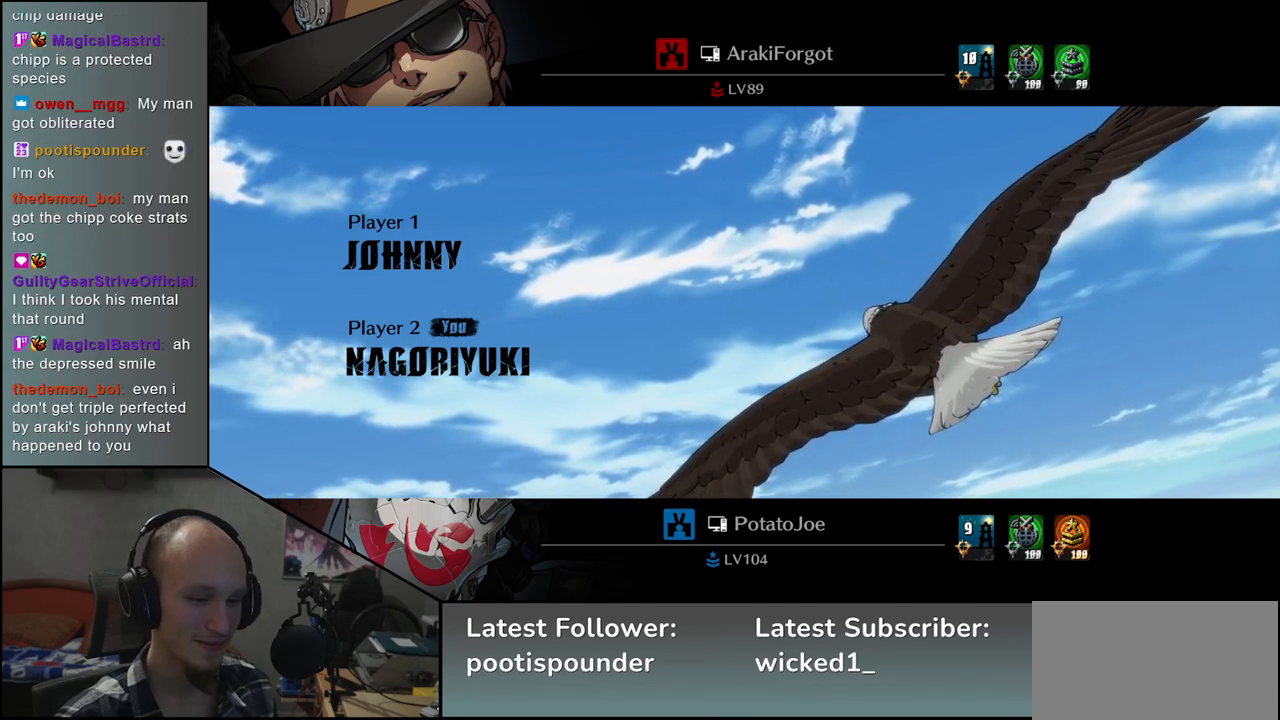
{"buttons": [], "left_stick": "down-left", "events": [[317, "left_stick", "down-left"]]}
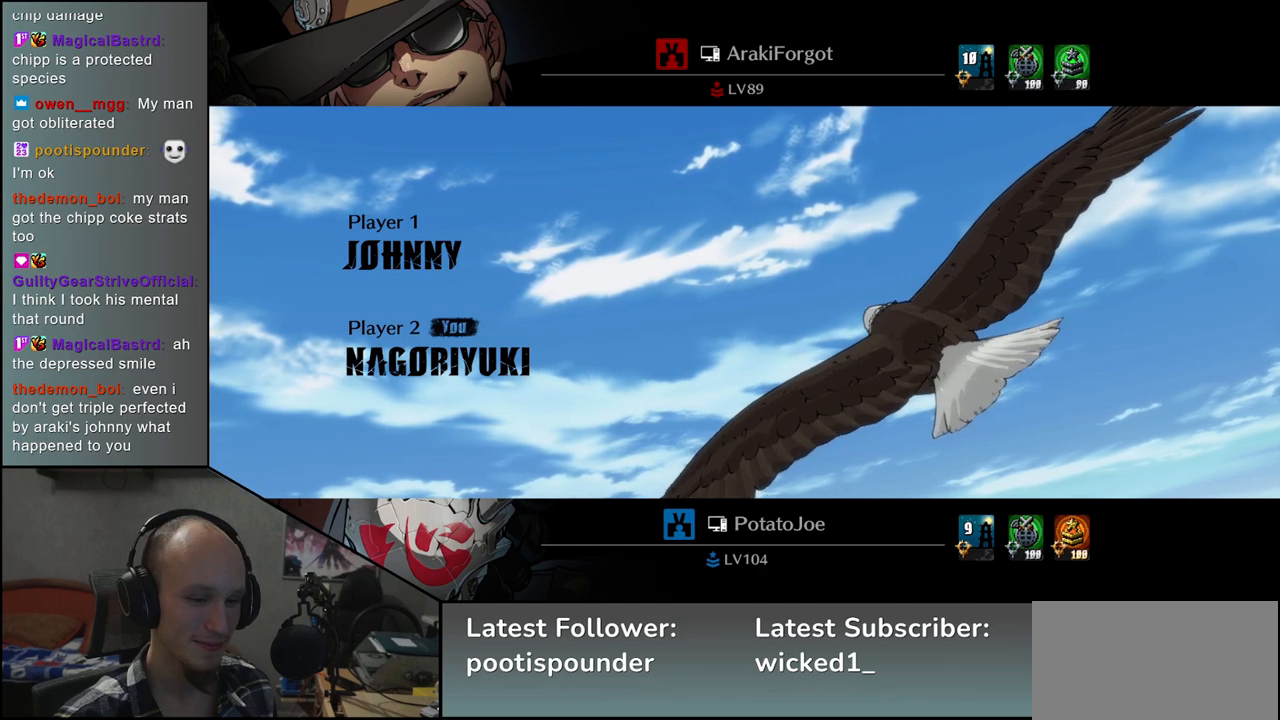
{"buttons": [], "left_stick": "left", "events": [[17, "left_stick", "left"], [300, "left_stick", "down-left"], [500, "left_stick", "left"]]}
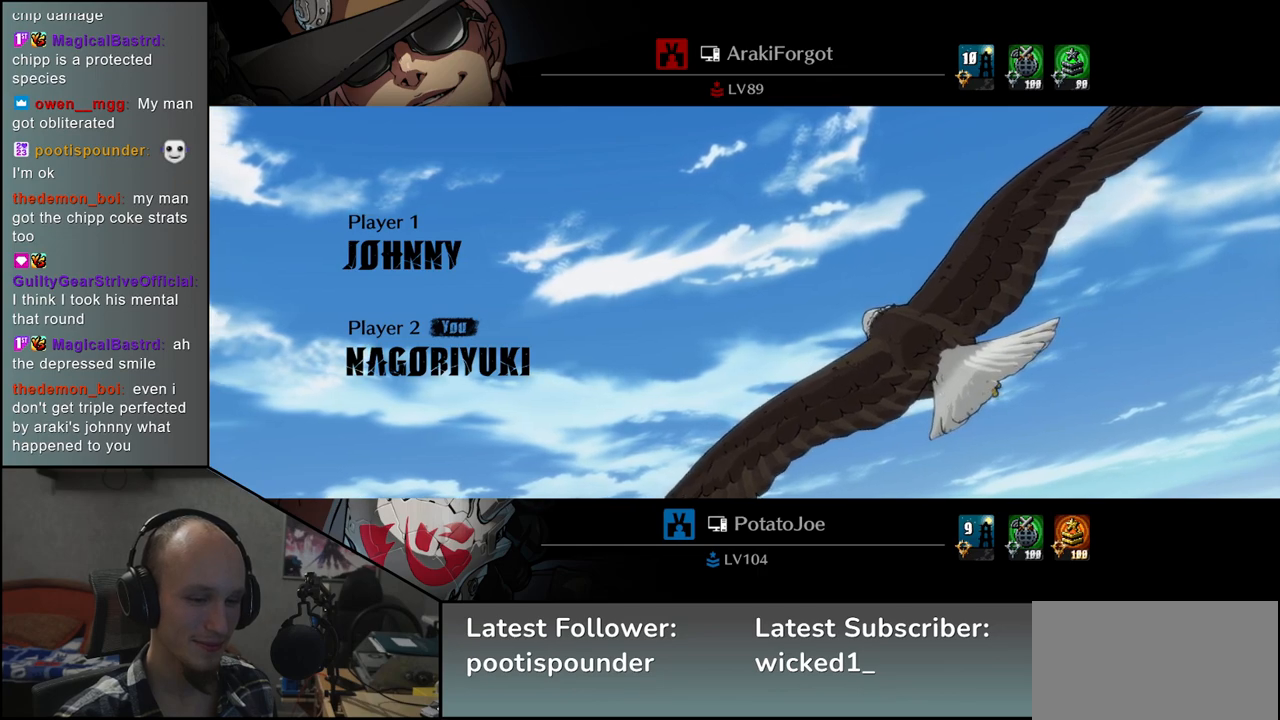
{"buttons": [], "left_stick": "left", "events": []}
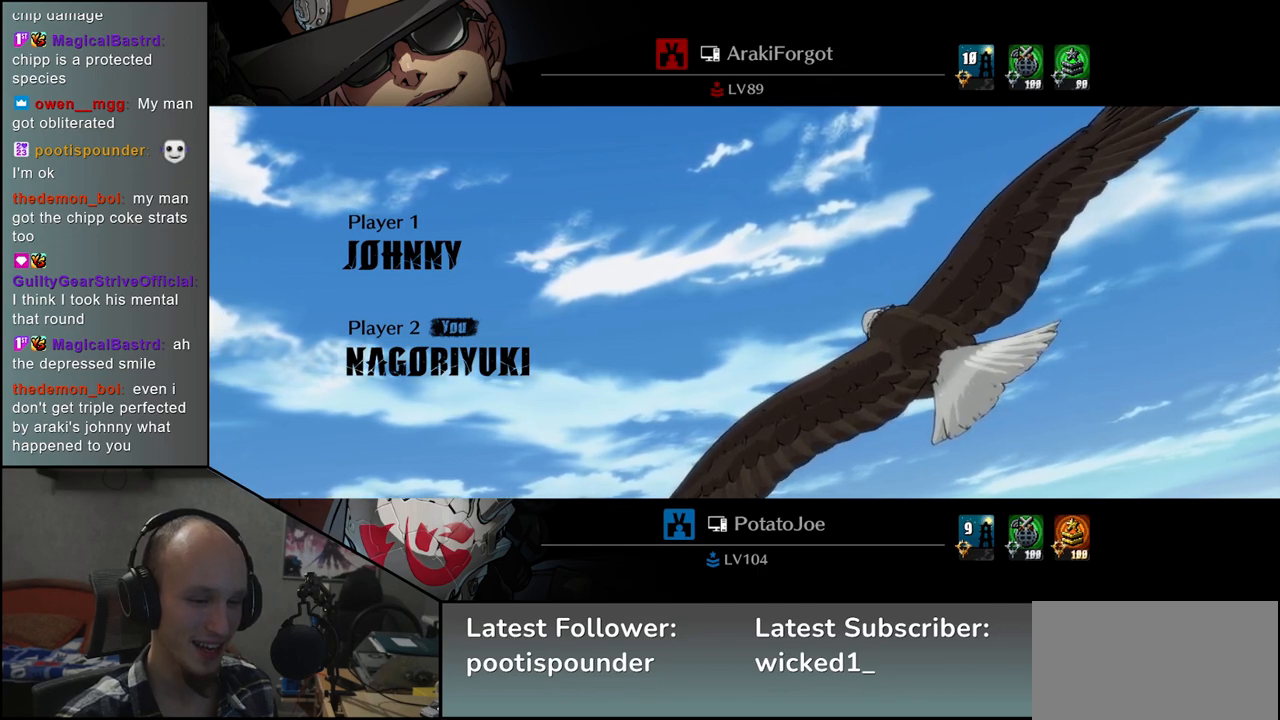
{"buttons": [], "left_stick": "left", "events": []}
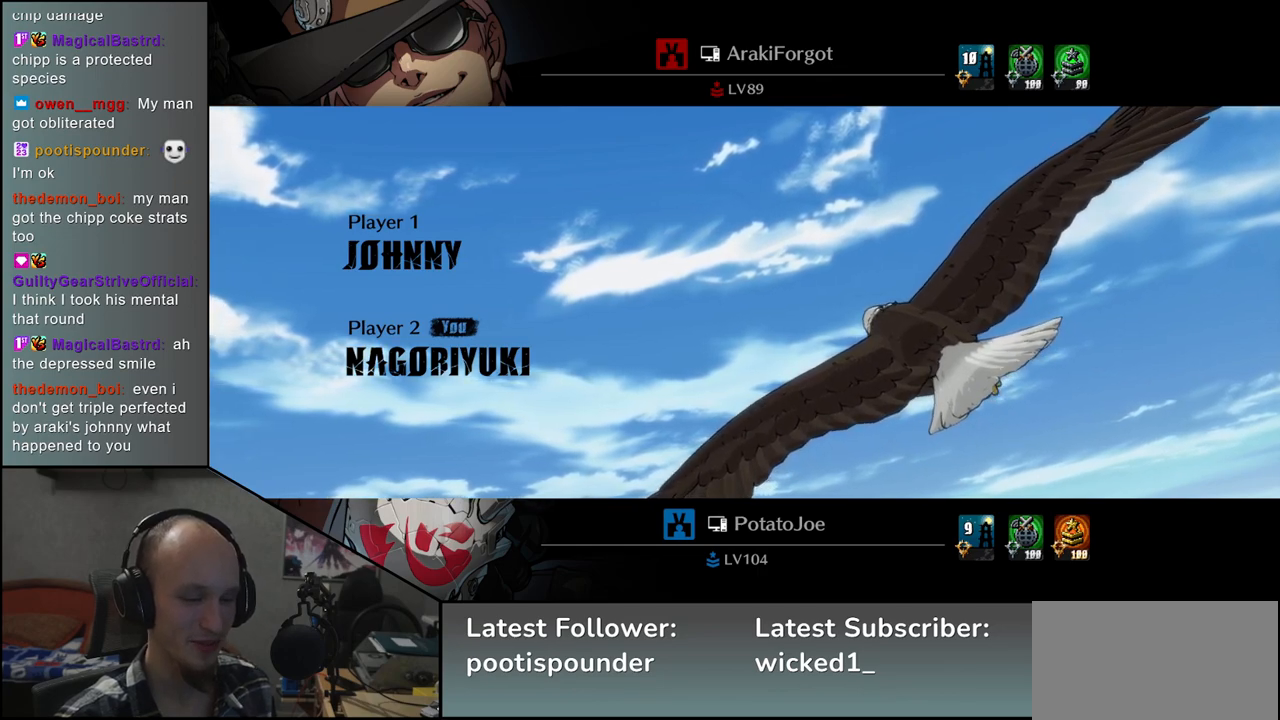
{"buttons": [], "left_stick": "left", "events": []}
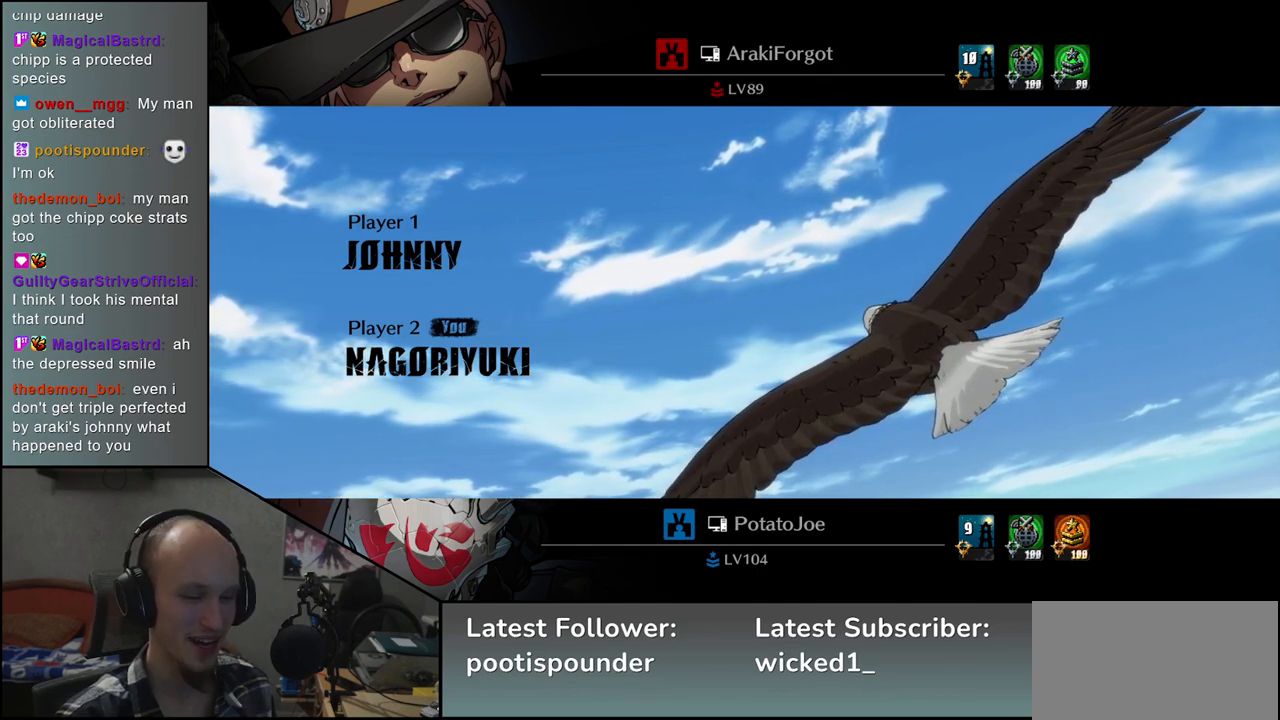
{"buttons": [], "left_stick": "left", "events": []}
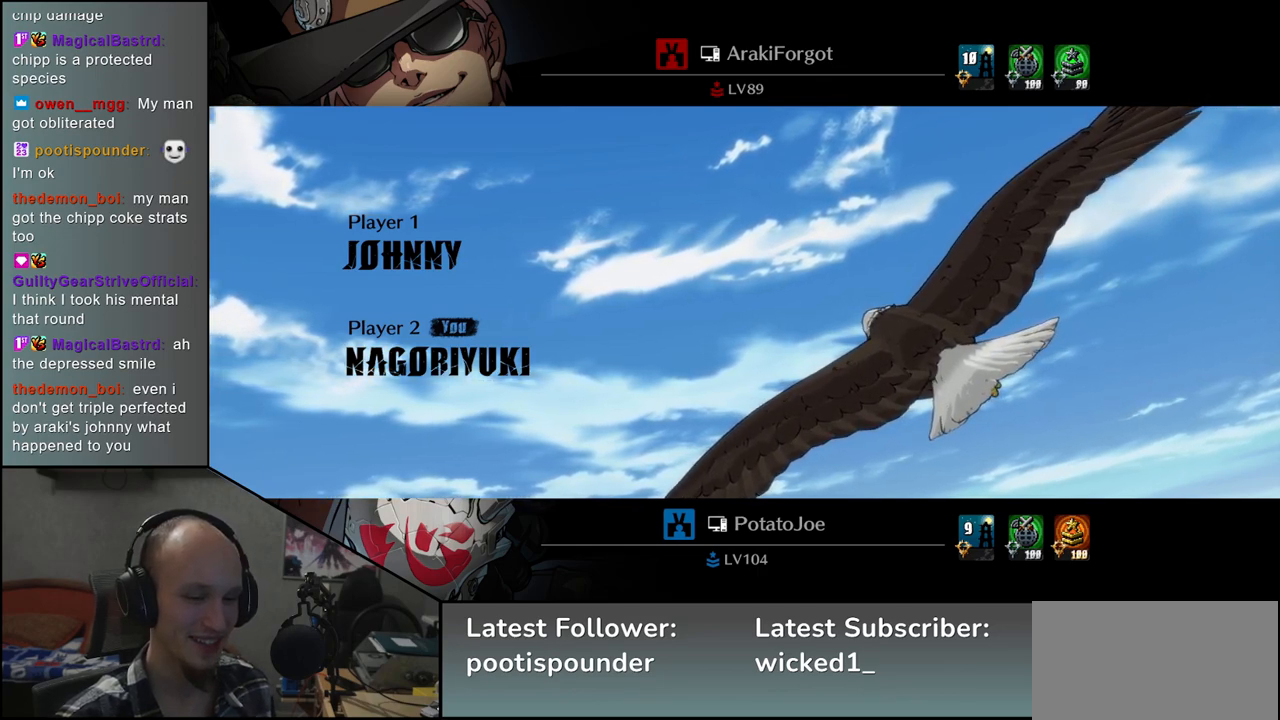
{"buttons": [], "left_stick": "left", "events": []}
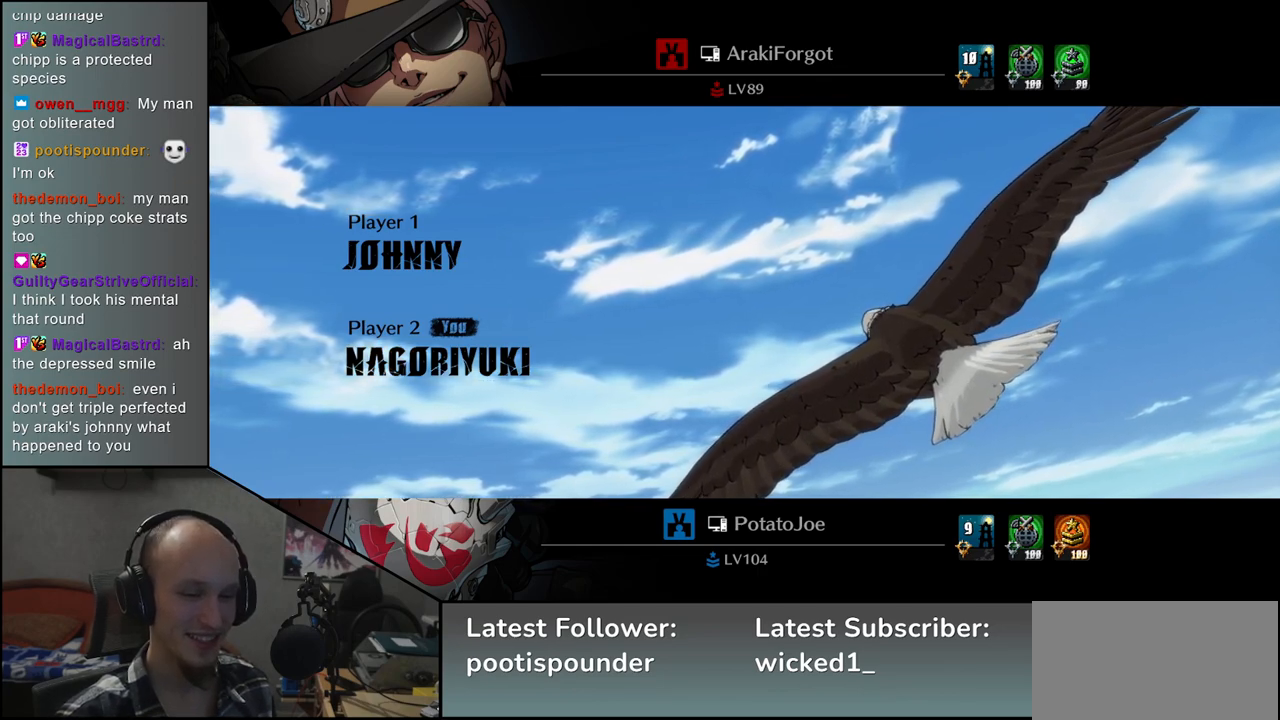
{"buttons": [], "left_stick": "left", "events": []}
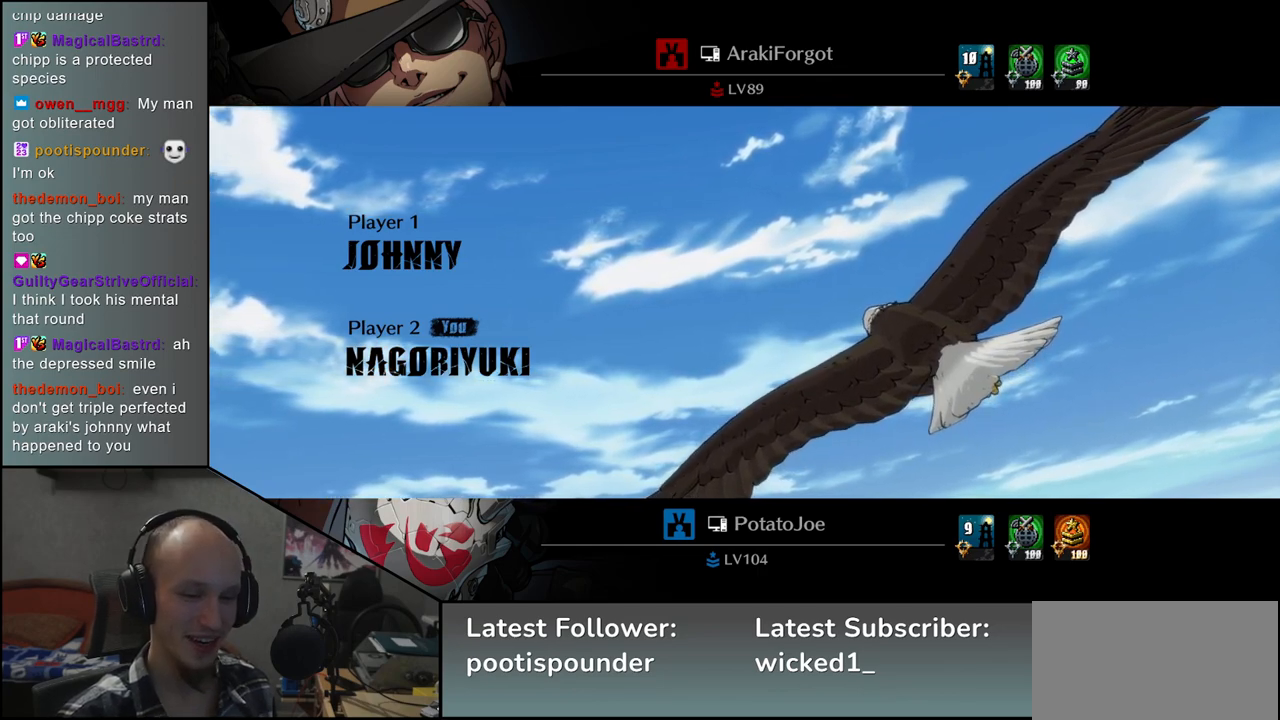
{"buttons": [], "left_stick": "left", "events": []}
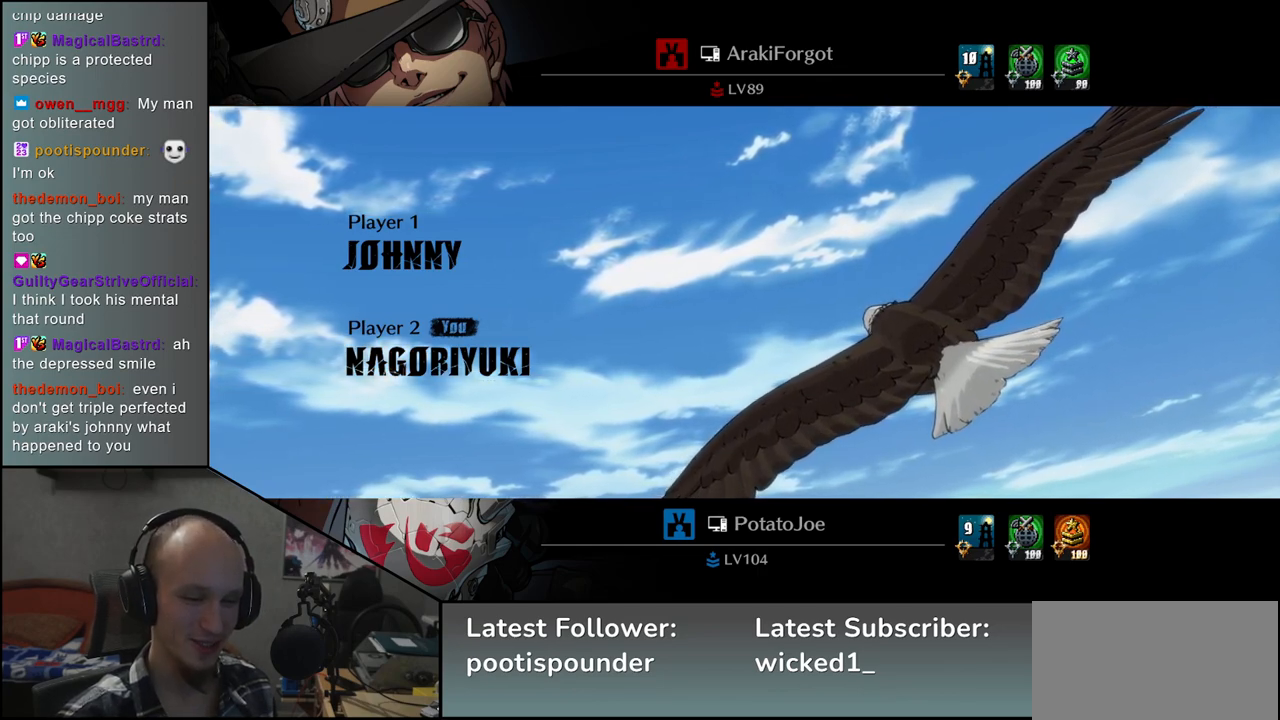
{"buttons": [], "left_stick": "left", "events": []}
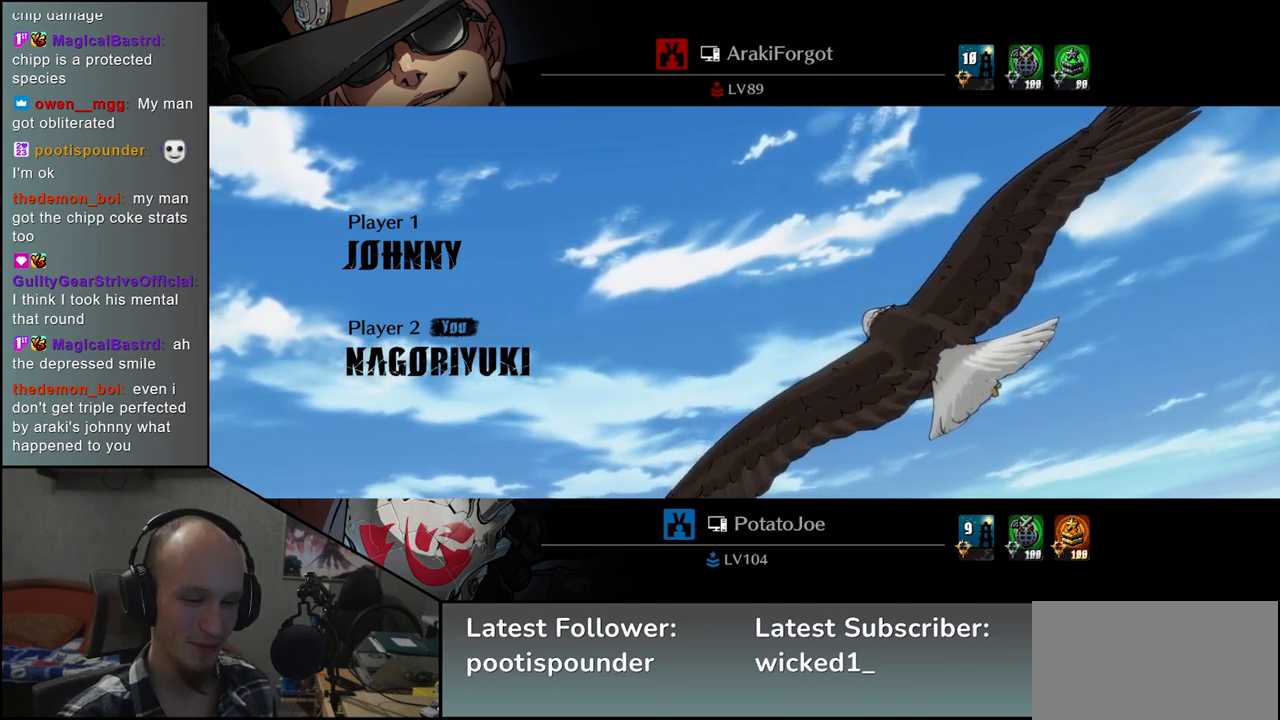
{"buttons": [], "left_stick": "left", "events": []}
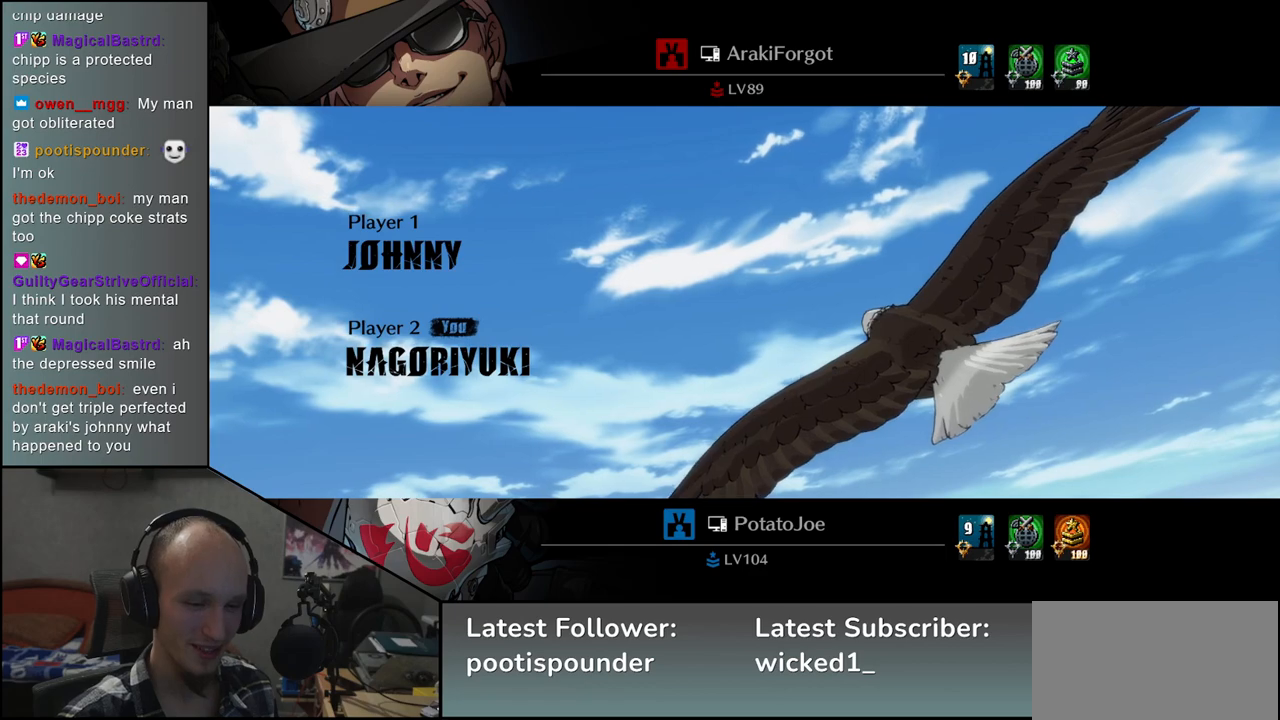
{"buttons": [], "left_stick": "left", "events": []}
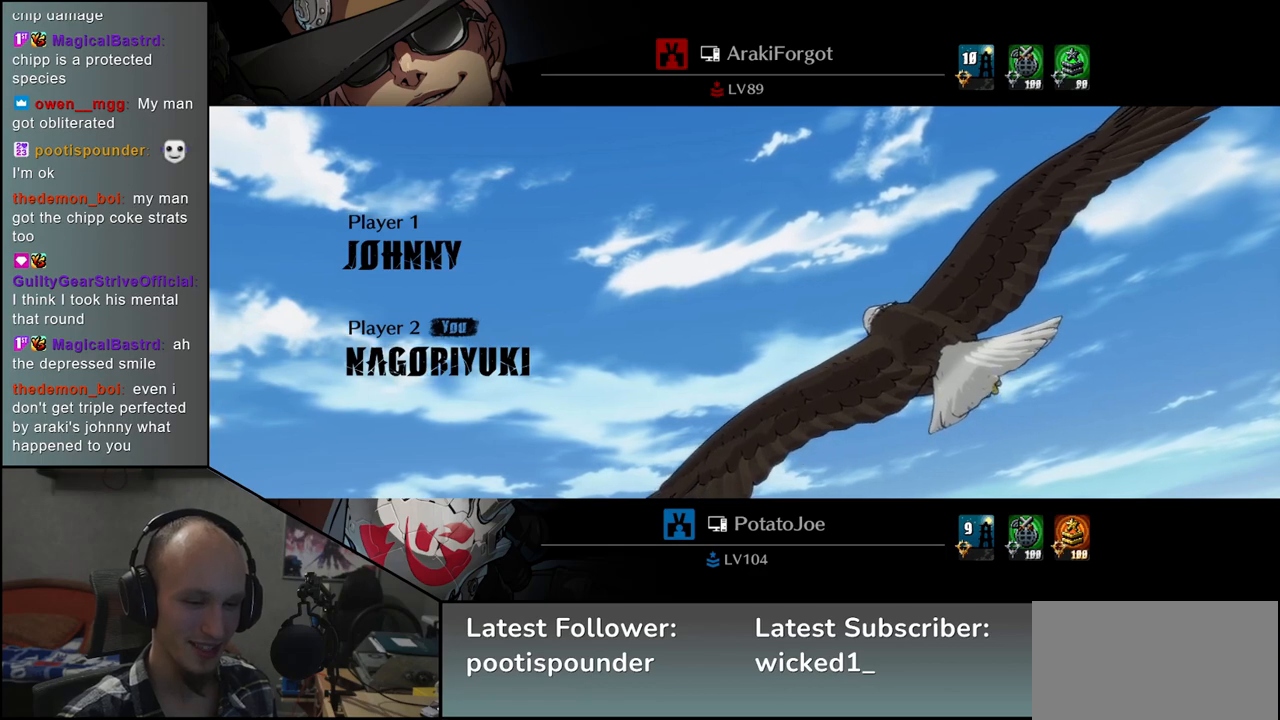
{"buttons": [], "left_stick": "left", "events": []}
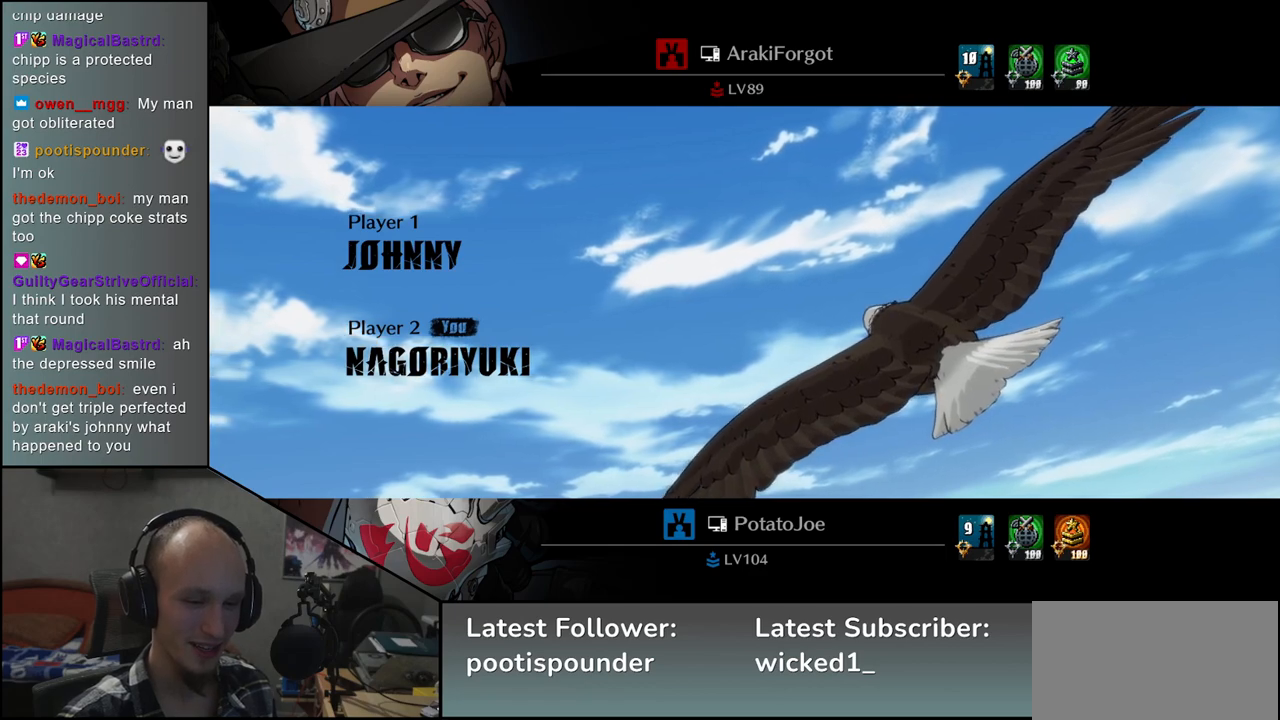
{"buttons": [], "left_stick": "left", "events": []}
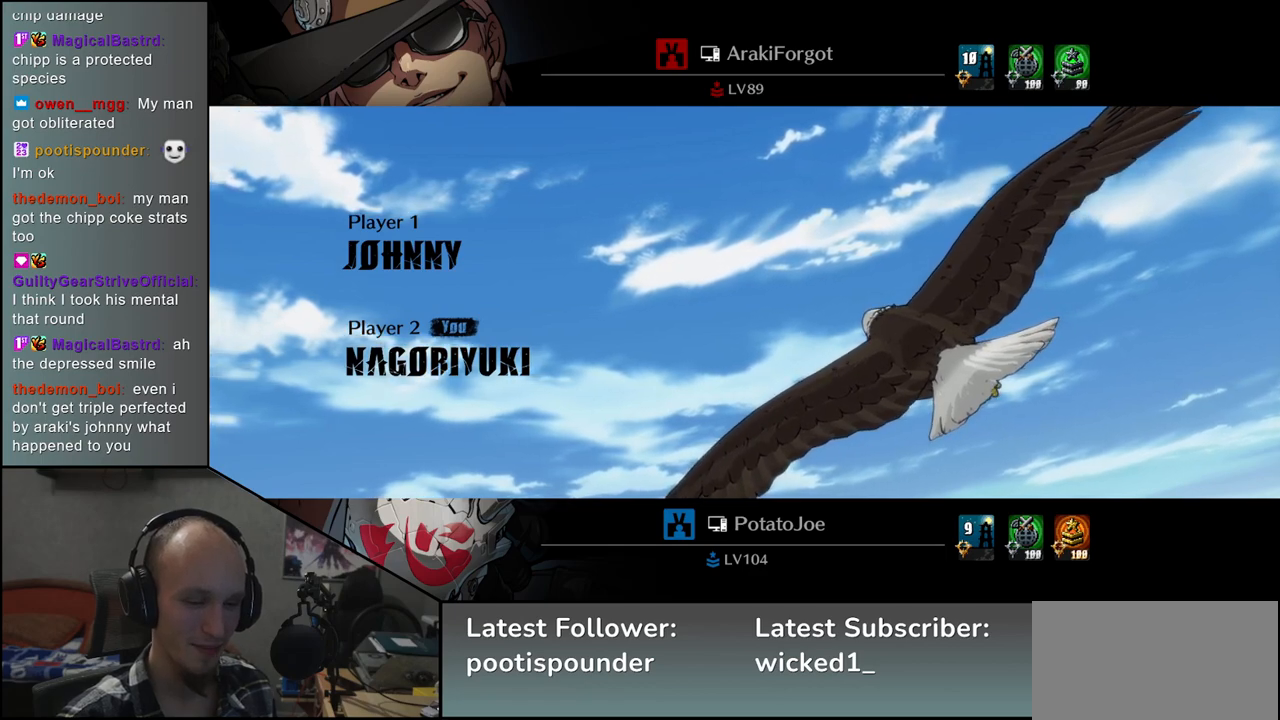
{"buttons": [], "left_stick": "left", "events": []}
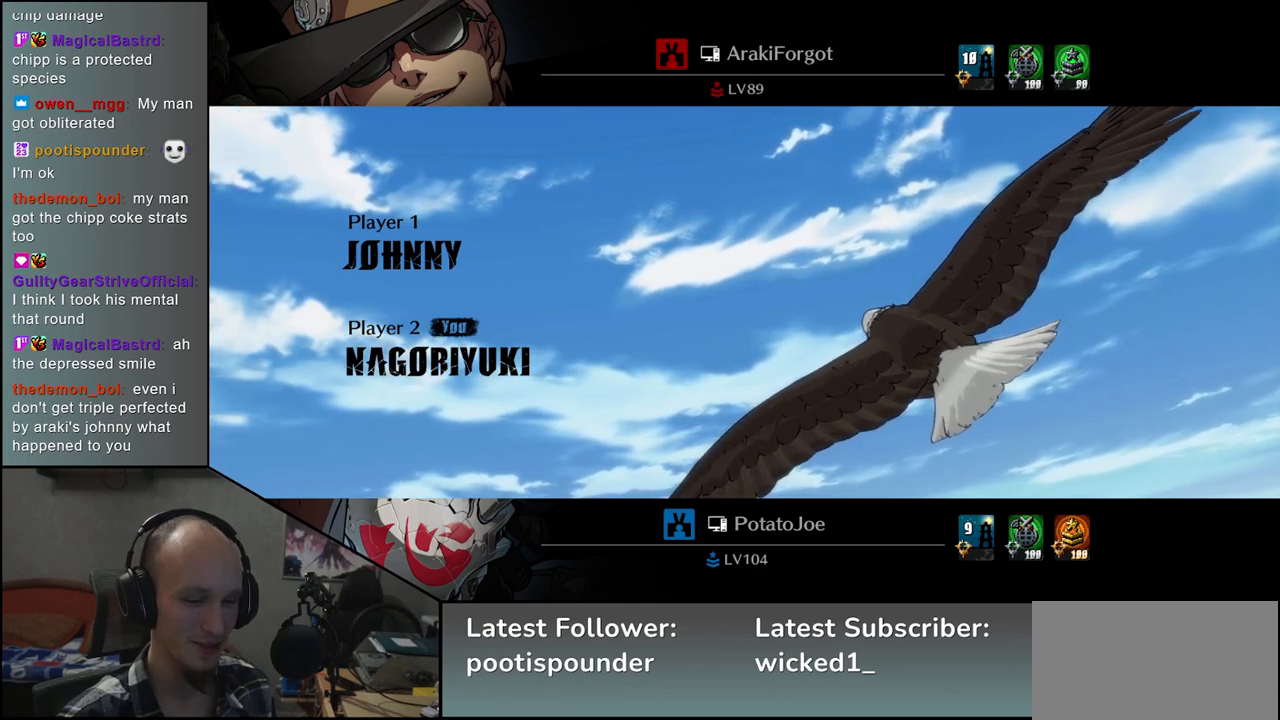
{"buttons": [], "left_stick": "left", "events": []}
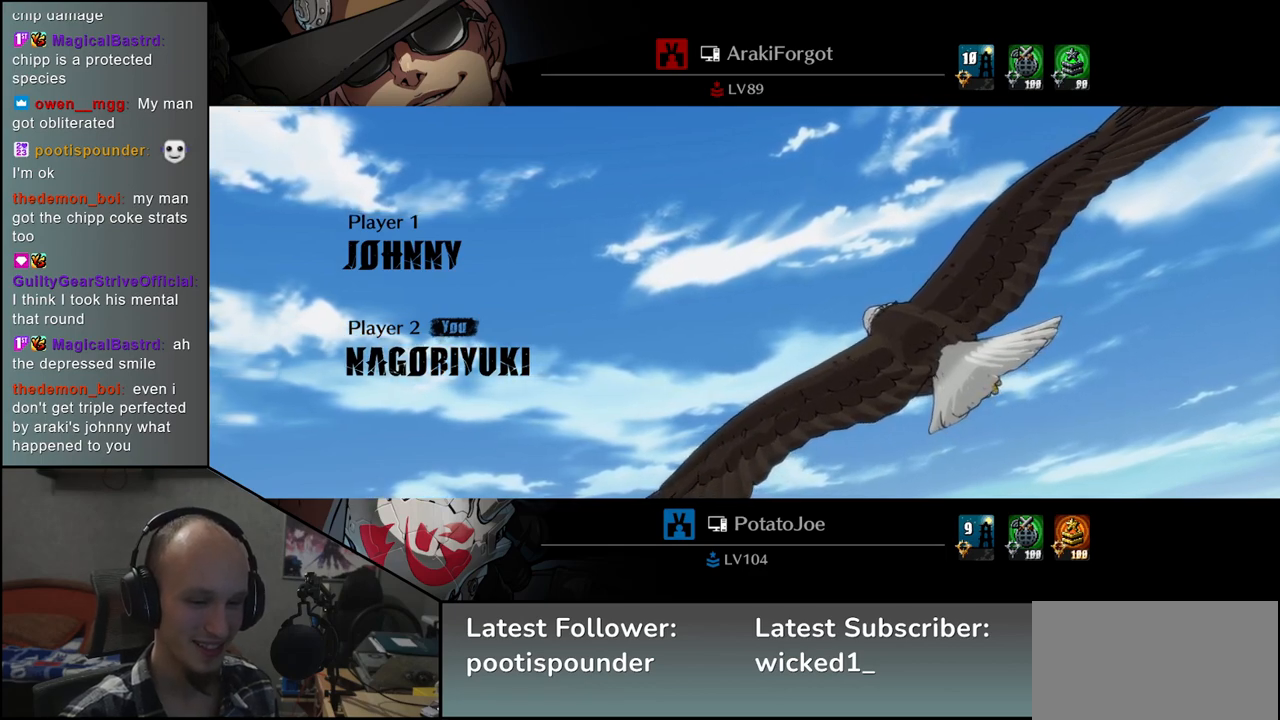
{"buttons": [], "left_stick": "left", "events": []}
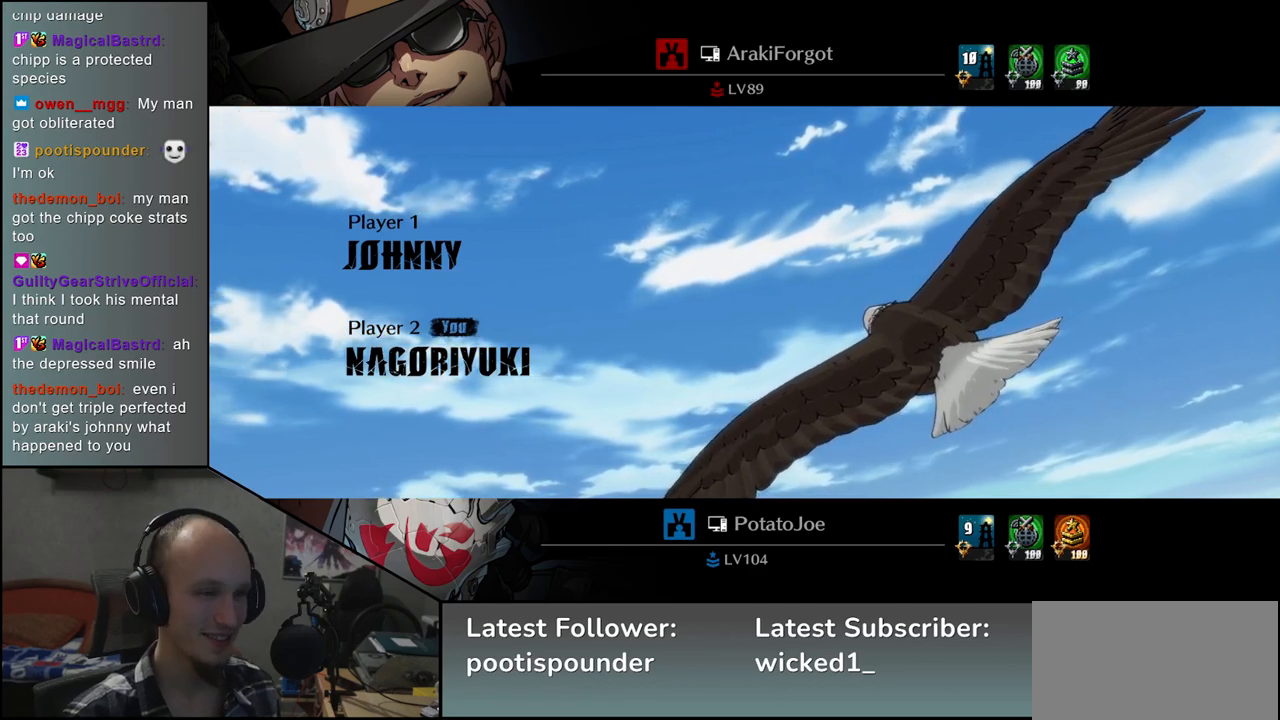
{"buttons": [], "left_stick": "left", "events": []}
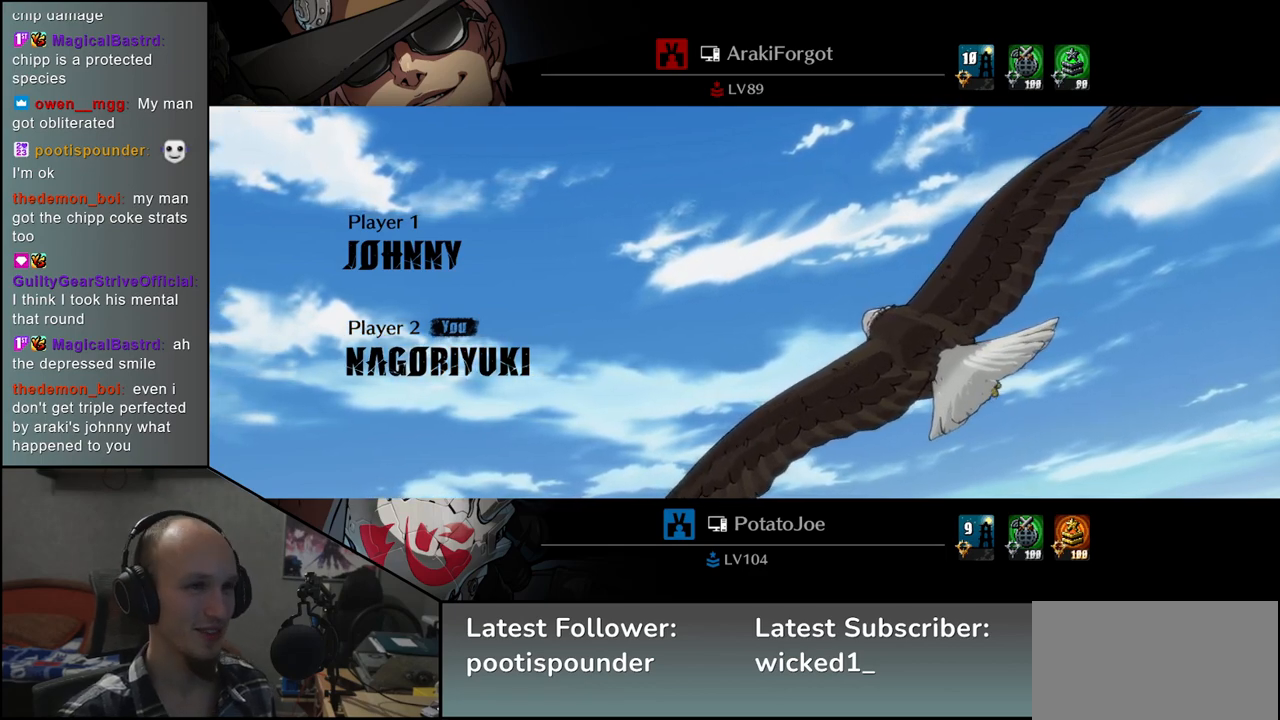
{"buttons": [], "left_stick": "left", "events": []}
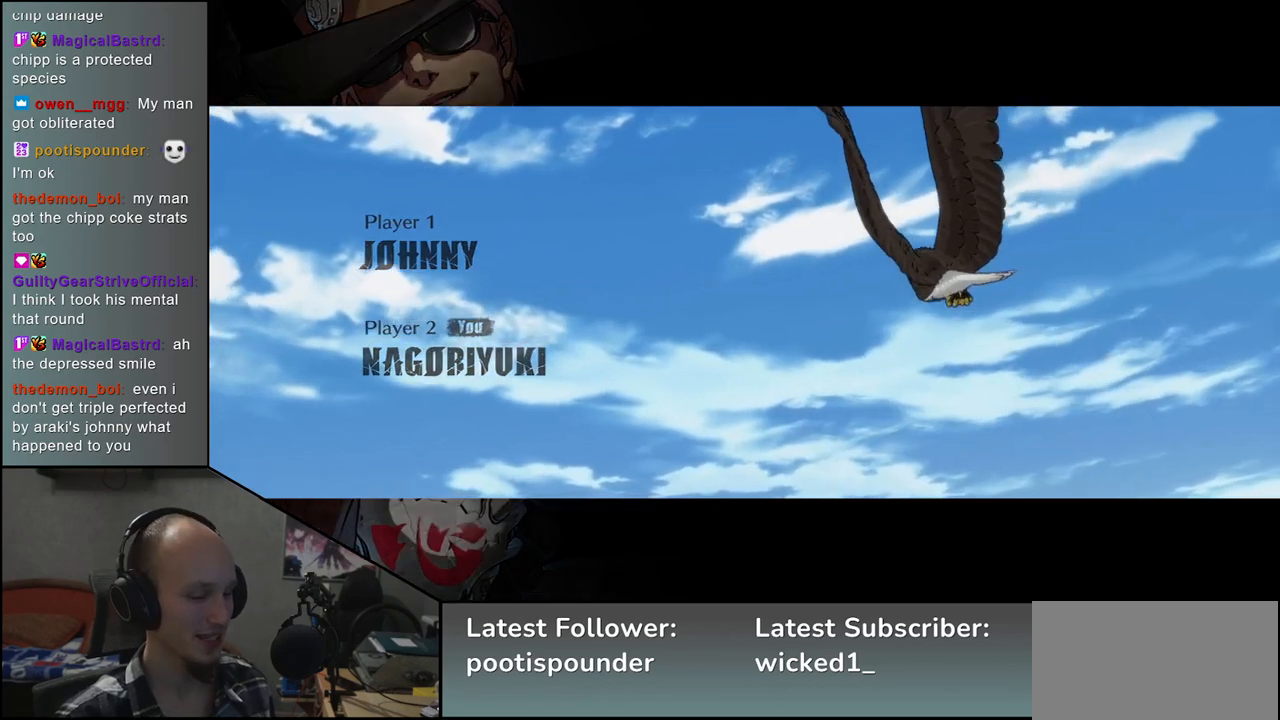
{"buttons": [], "left_stick": "left", "events": []}
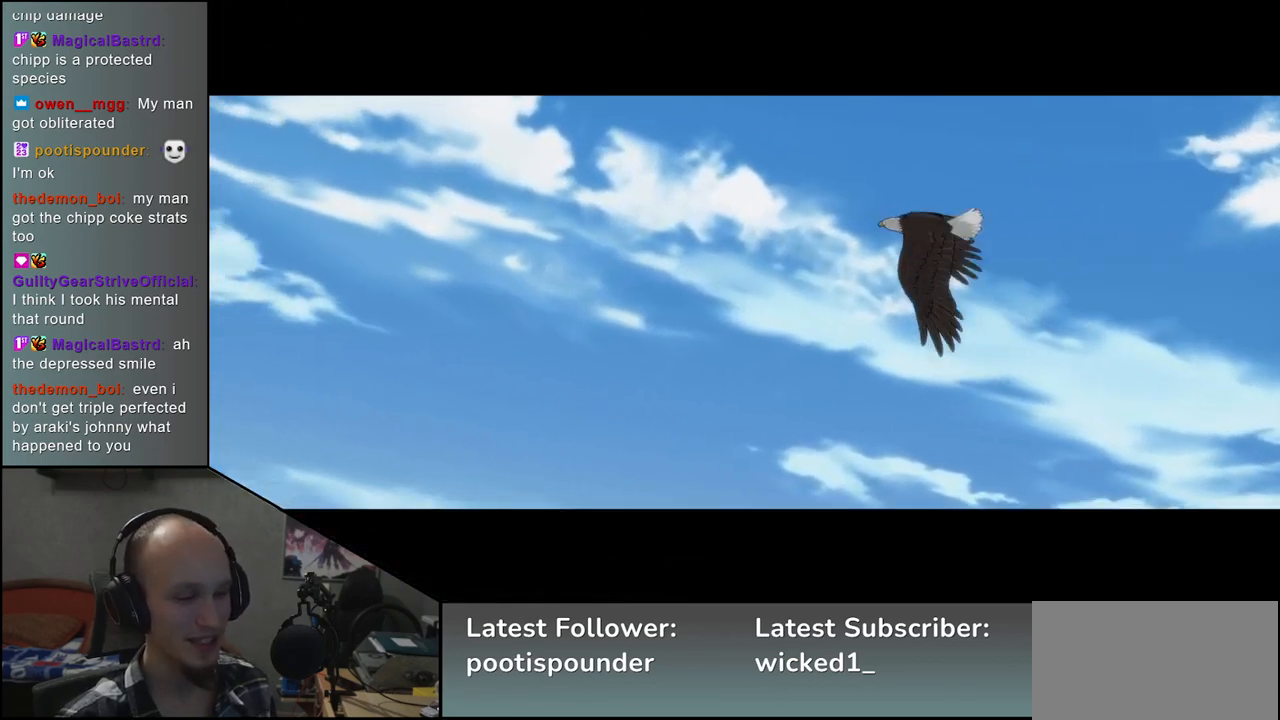
{"buttons": [], "left_stick": "center", "events": [[333, "left_stick", "center"]]}